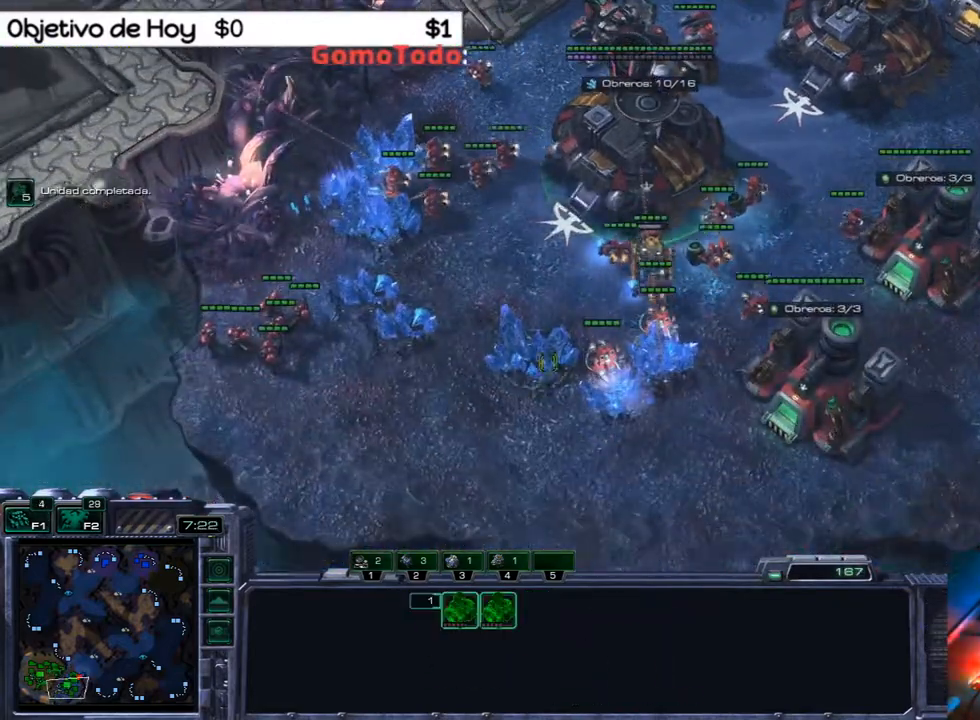
Gameplay with keyboard; each line is a JSON object with the keys held at the frame after it. "events" lists presses ("down") and releases ("up") of ".", "/", "0", "1", "2", "3", "4", "5", "6", "7", "8", "9", "a", "alt_l", "alt_r", "b", "backslash", "backspace", "c", "caps_lock", "comma", "ctrl_l", "ctrl_r", "d", "e", "equals", "f", "g", "h", "i", "j", "k", "l", "lbracket", "m", "minus", "n", "o", "p", "q", "quote", "r", "rbracket", "return", "s", "semicolon", "shift_l", "shift_r", "space", "super", "t", "tab", "tilde", "u", "v", "w", "x", "y" and "z" between this image and that frame as [ms after this image, input, new state], when the widget could be followed in between. No other keys are recorded. Mouse input is not recorded.
{"keys": [], "events": []}
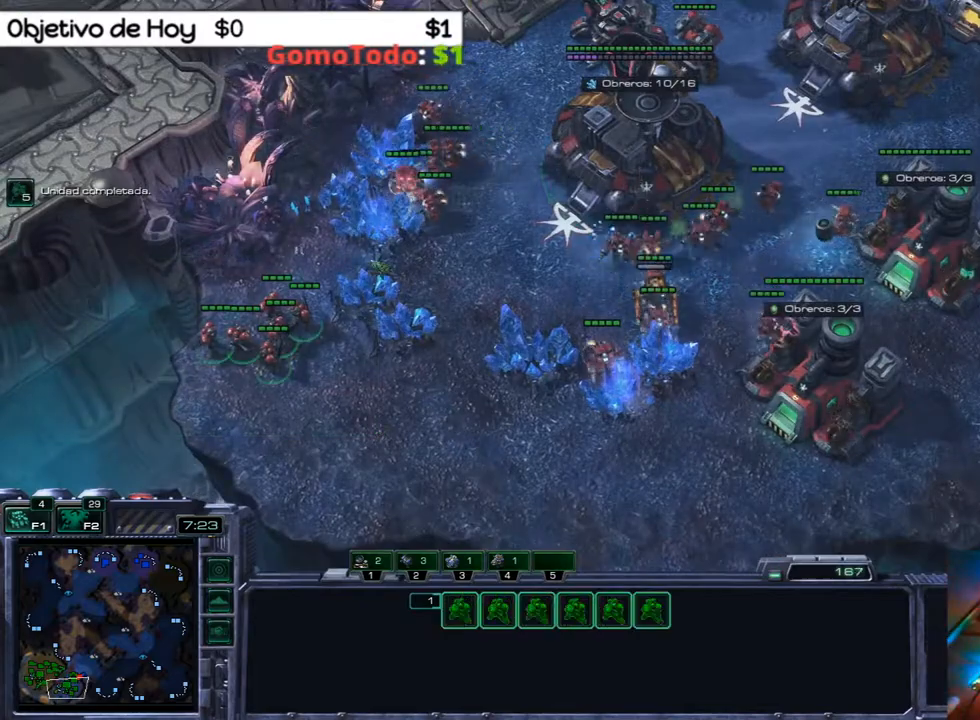
{"keys": ["w"], "events": [[467, "w", "down"]]}
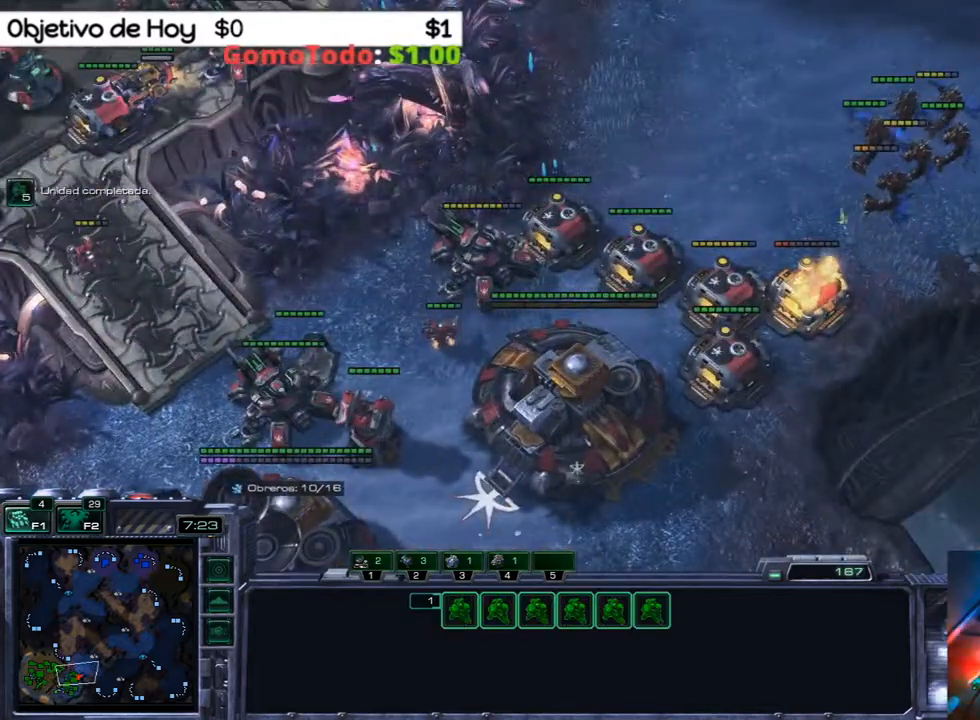
{"keys": [], "events": [[117, "w", "up"], [217, "a", "down"], [350, "a", "up"]]}
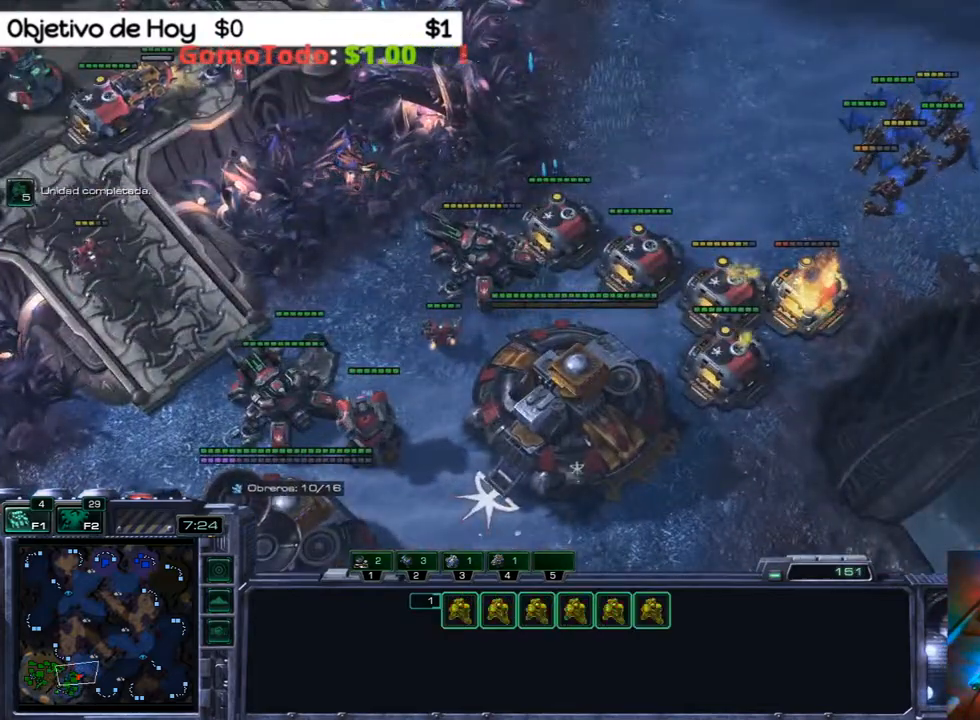
{"keys": [], "events": [[50, "3", "down"], [83, "1", "down"], [83, "2", "down"], [183, "2", "up"], [183, "3", "up"], [233, "1", "up"]]}
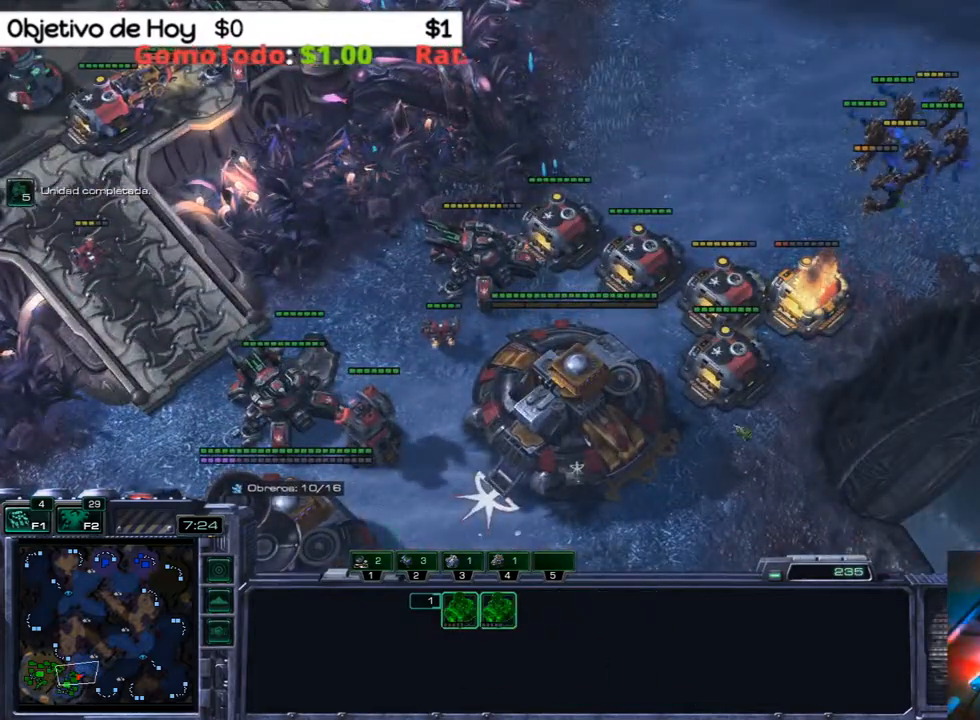
{"keys": ["q"], "events": [[200, "2", "down"], [317, "2", "up"], [450, "q", "down"]]}
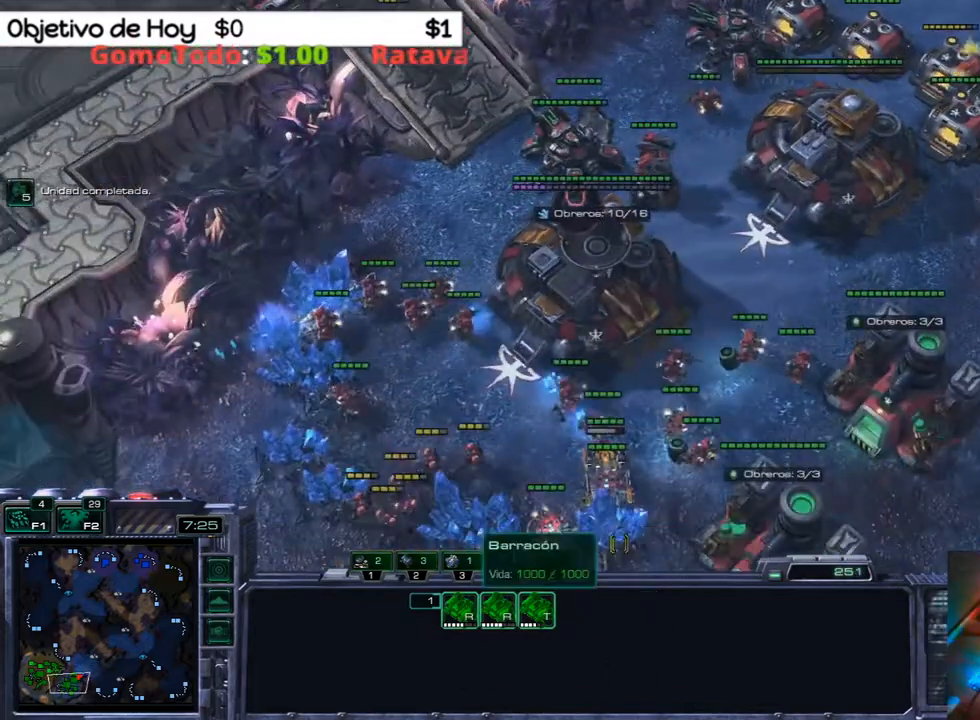
{"keys": ["q"], "events": [[50, "q", "up"], [133, "q", "down"], [183, "q", "up"], [283, "q", "down"], [367, "q", "up"], [417, "q", "down"]]}
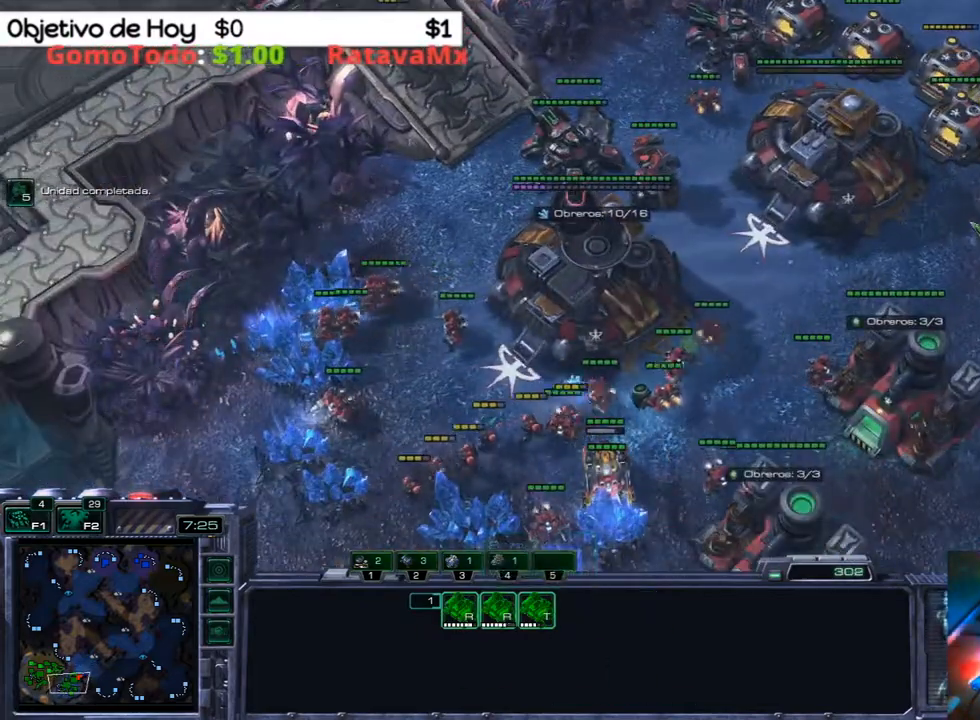
{"keys": ["2", "3"], "events": [[67, "q", "up"], [200, "3", "down"], [300, "1", "down"], [300, "2", "down"], [383, "1", "up"], [383, "2", "up"], [383, "3", "up"], [433, "3", "down"], [483, "2", "down"]]}
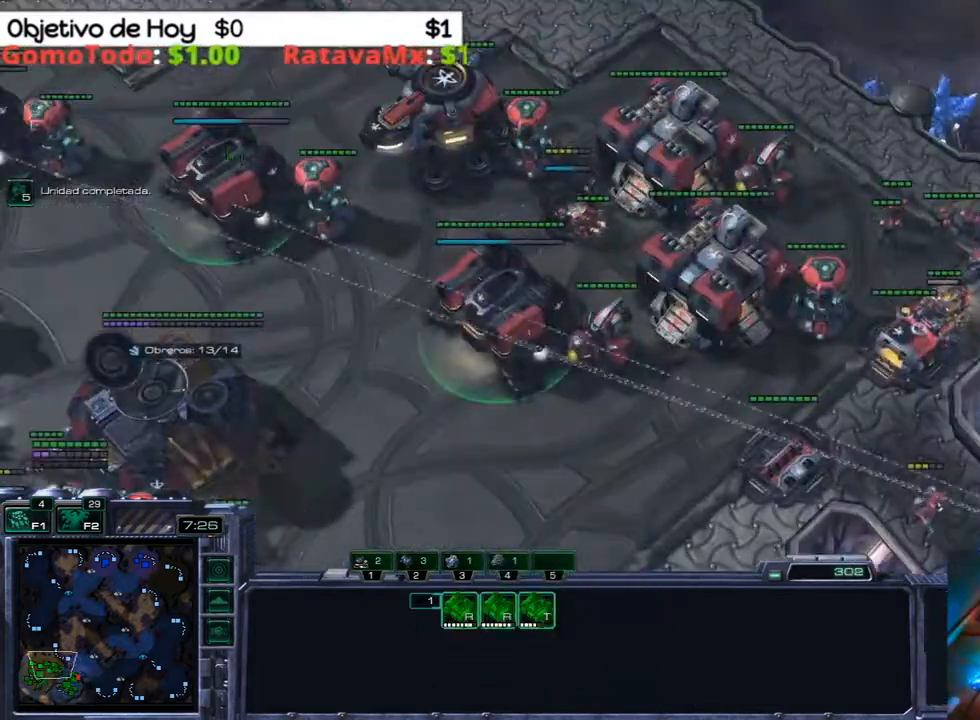
{"keys": ["3"], "events": [[67, "2", "up"], [67, "3", "up"], [167, "2", "down"], [267, "2", "up"], [350, "3", "down"], [450, "2", "down"], [500, "2", "up"]]}
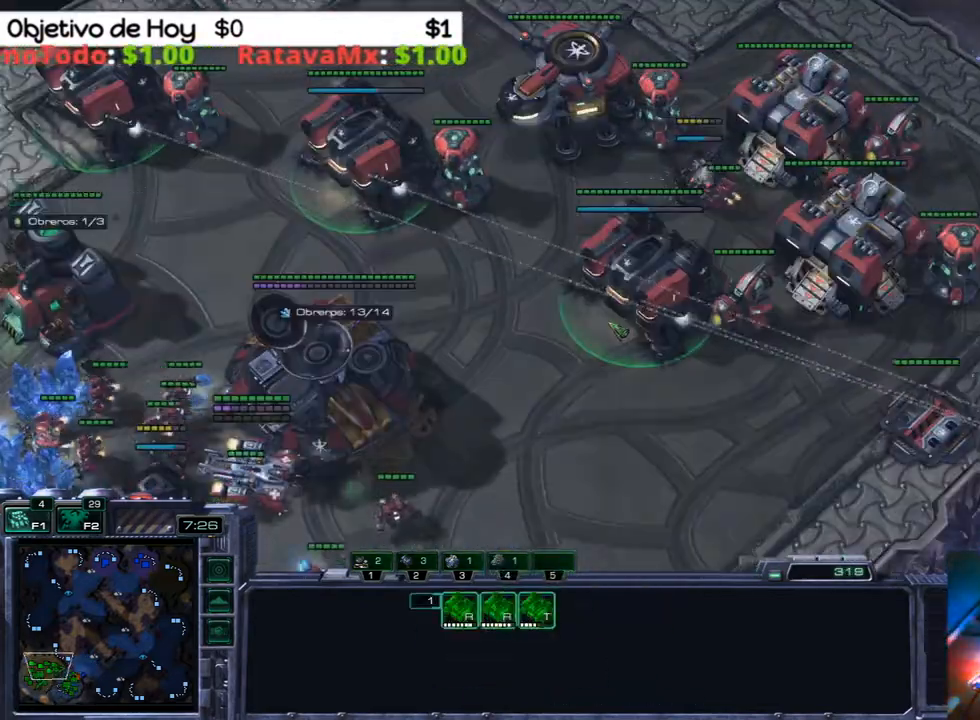
{"keys": ["4"], "events": [[50, "3", "up"], [283, "3", "down"], [367, "3", "up"], [467, "4", "down"]]}
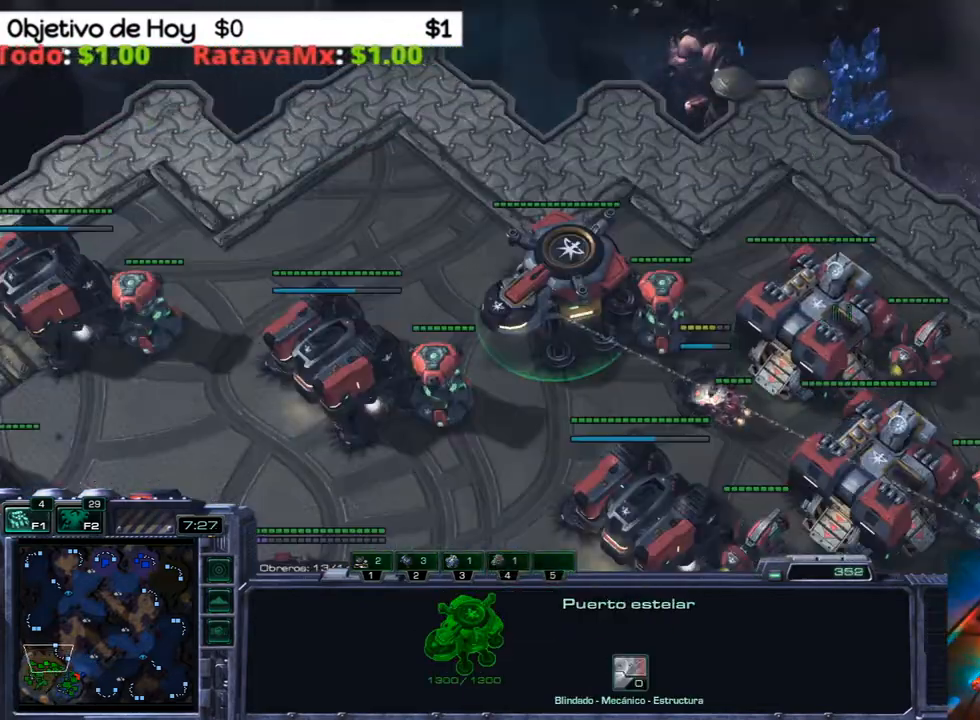
{"keys": ["w"], "events": [[50, "4", "up"], [433, "w", "down"]]}
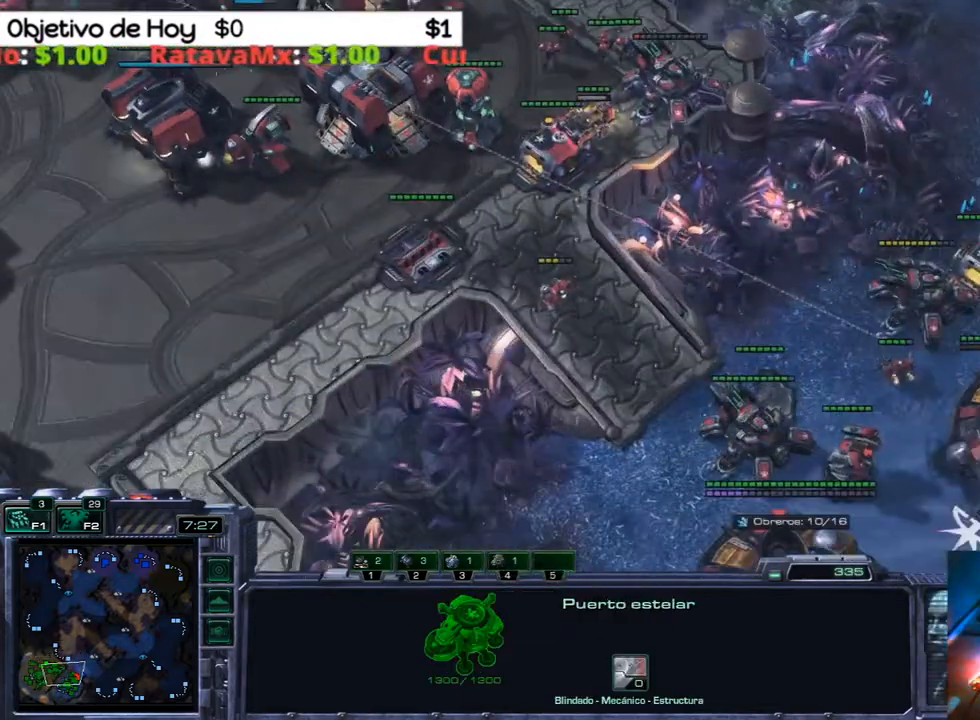
{"keys": ["1"], "events": [[33, "w", "up"], [117, "w", "down"], [217, "w", "up"], [317, "3", "down"], [400, "2", "down"], [450, "1", "down"], [500, "2", "up"], [500, "3", "up"]]}
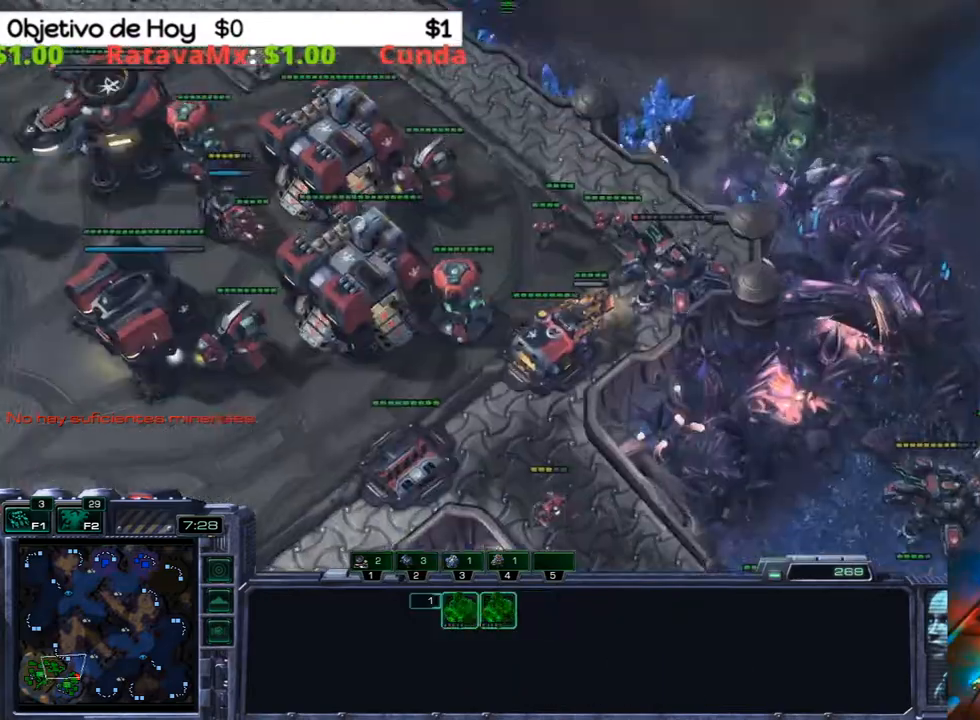
{"keys": [], "events": [[83, "1", "up"], [133, "3", "down"], [183, "2", "down"], [183, "3", "up"], [283, "2", "up"], [333, "2", "down"], [467, "2", "up"]]}
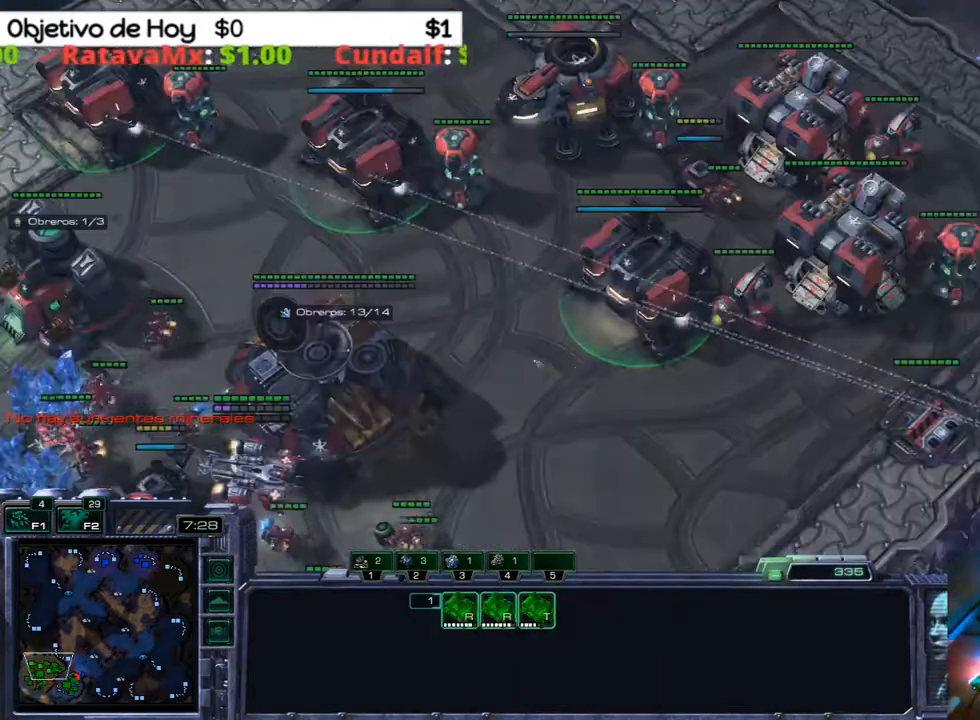
{"keys": ["1", "2", "3"], "events": [[100, "3", "down"], [200, "1", "down"], [200, "2", "down"], [250, "3", "up"], [300, "1", "up"], [300, "2", "up"], [383, "3", "down"], [433, "2", "down"], [483, "1", "down"]]}
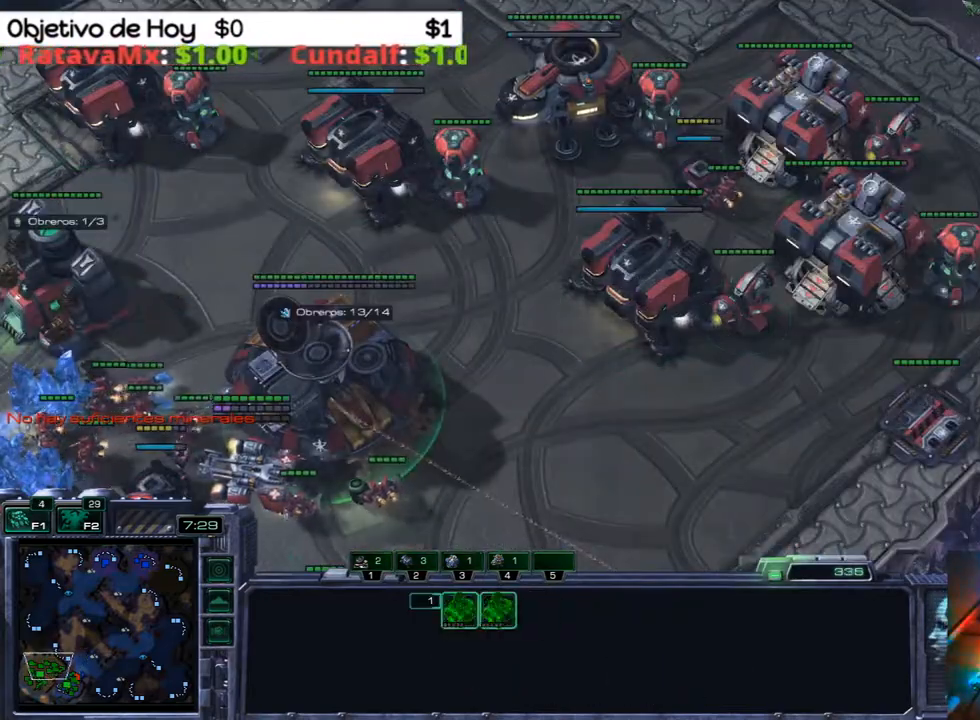
{"keys": [], "events": [[33, "2", "up"], [33, "3", "up"], [83, "1", "up"], [167, "3", "down"], [267, "2", "down"], [317, "1", "down"], [317, "3", "up"], [350, "2", "up"], [400, "1", "up"]]}
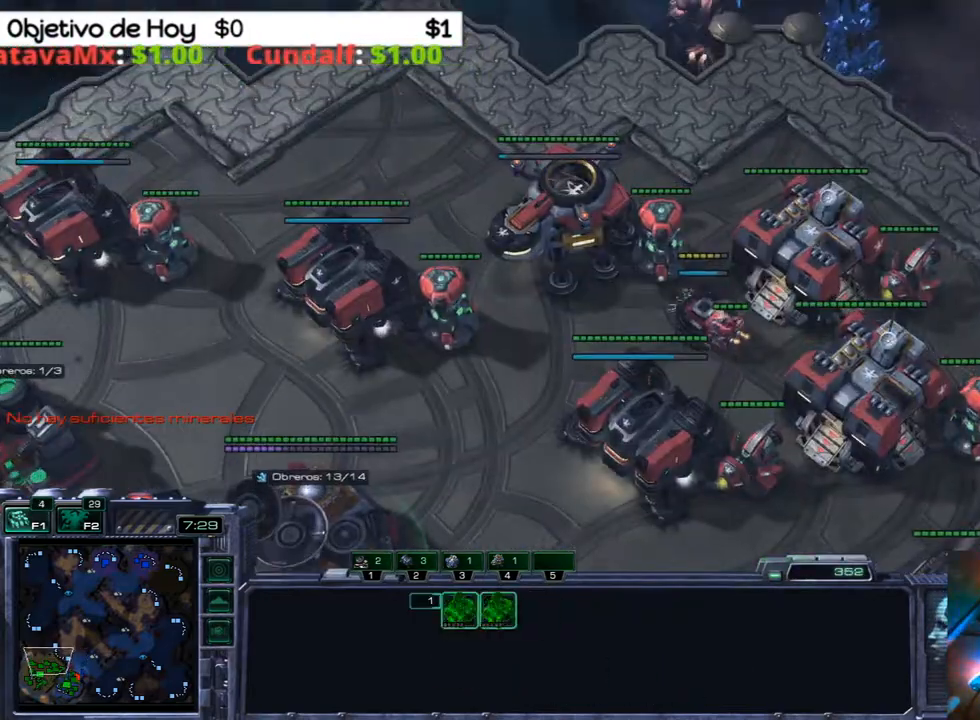
{"keys": [], "events": []}
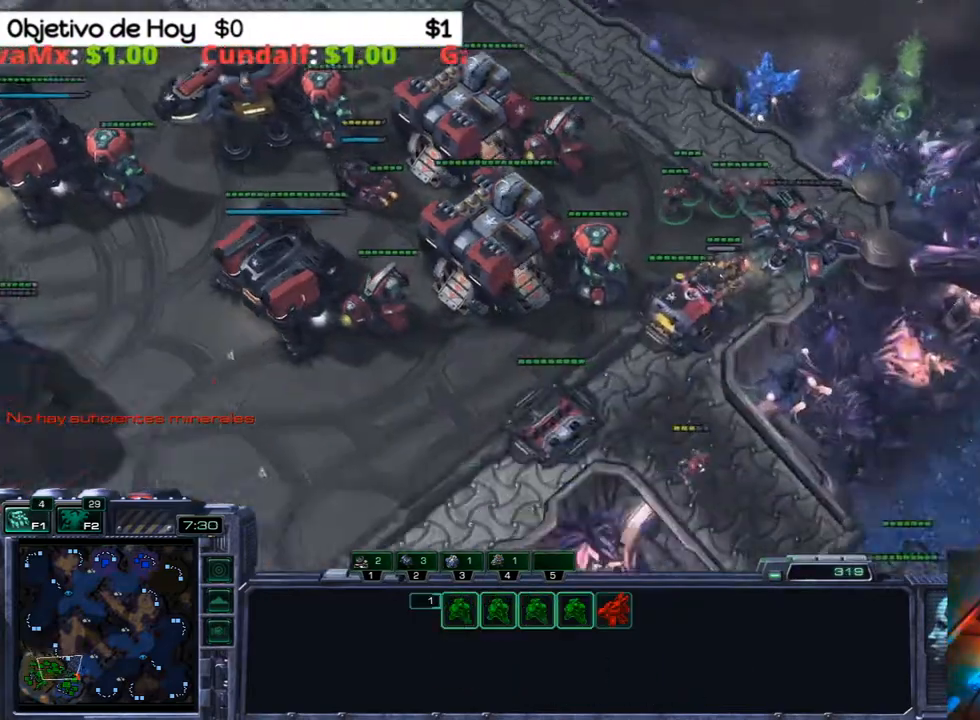
{"keys": [], "events": []}
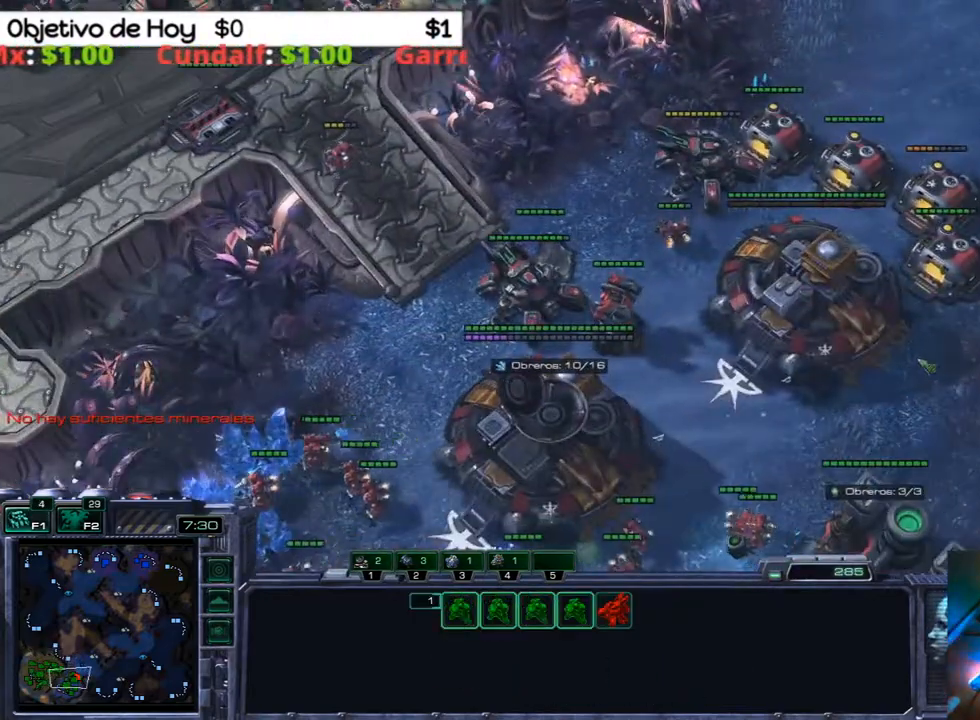
{"keys": [], "events": []}
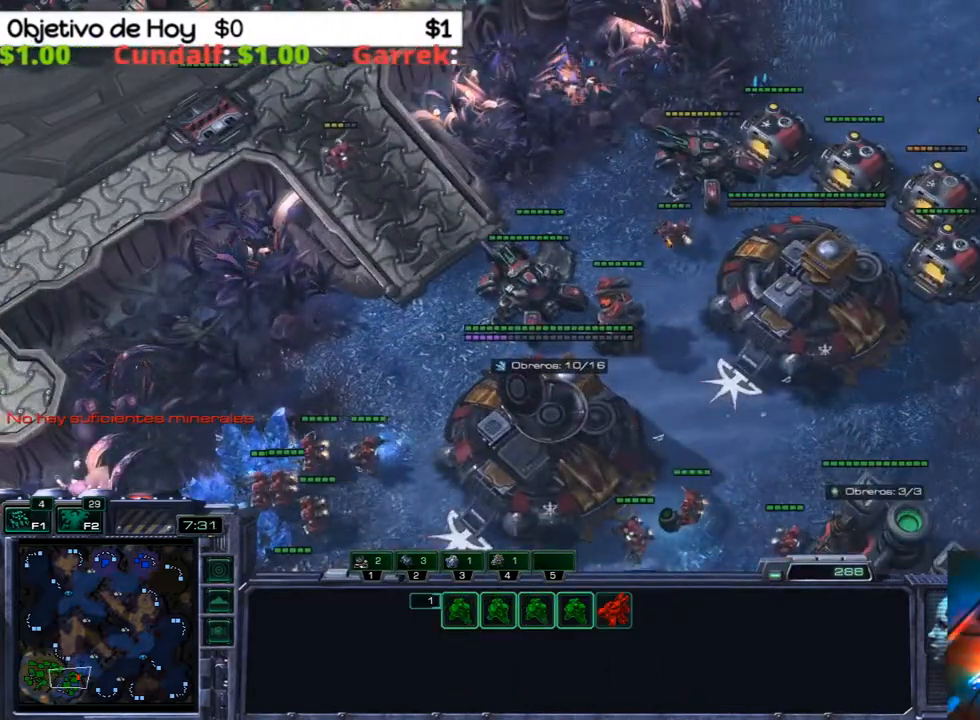
{"keys": [], "events": []}
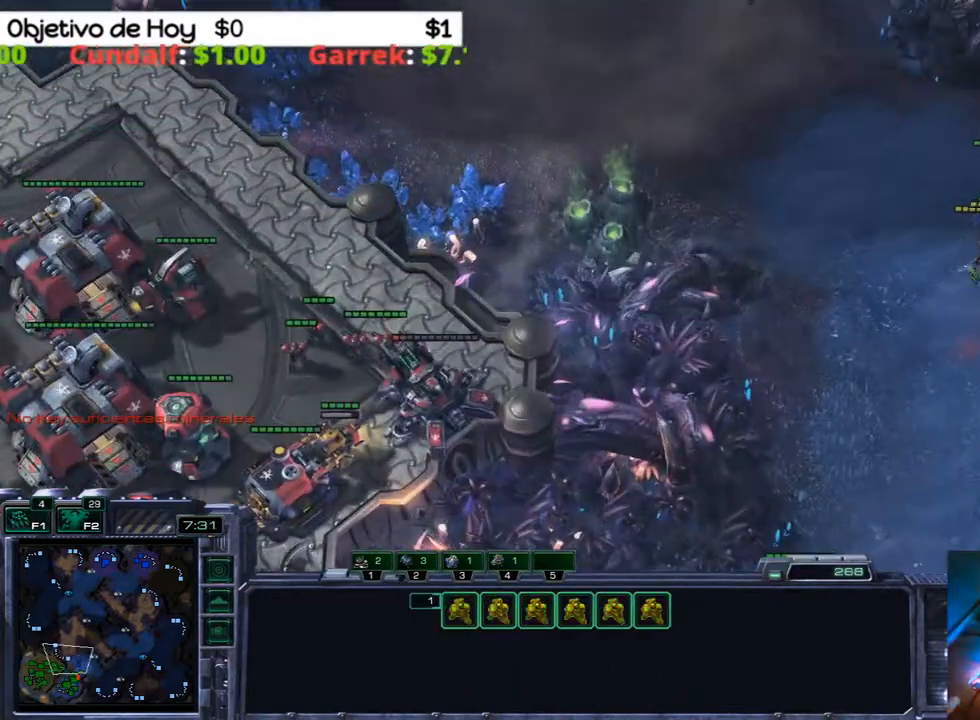
{"keys": [], "events": []}
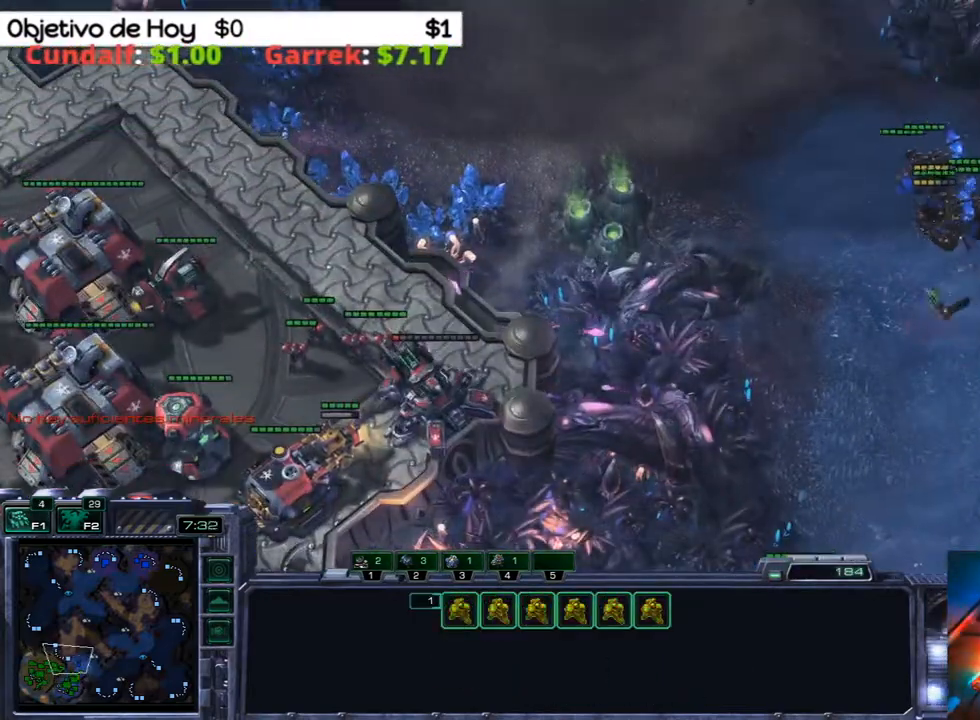
{"keys": [], "events": []}
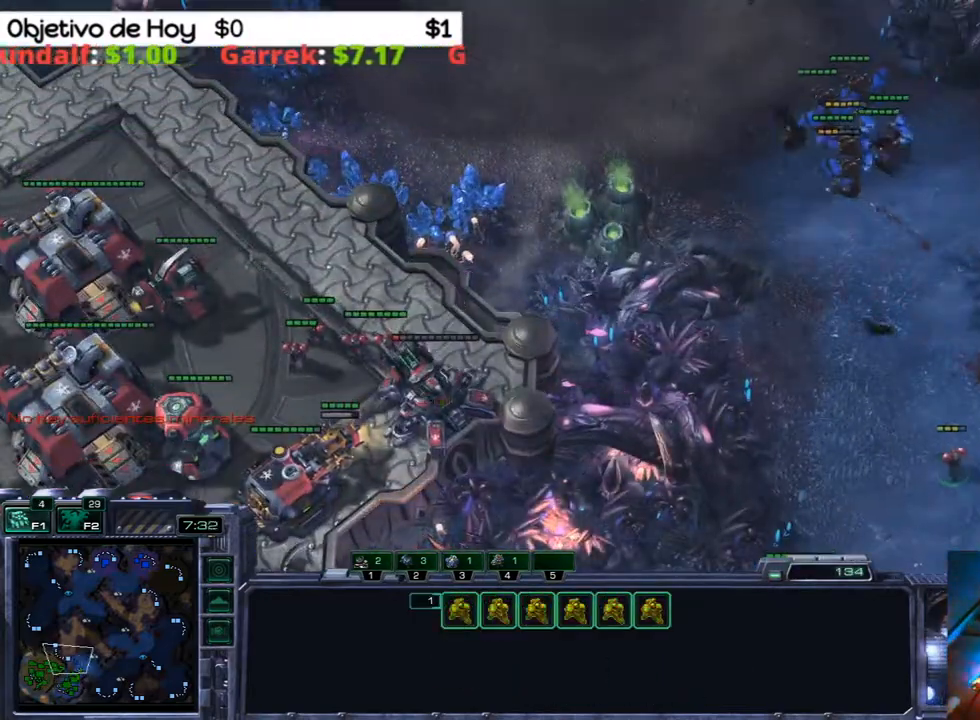
{"keys": [], "events": []}
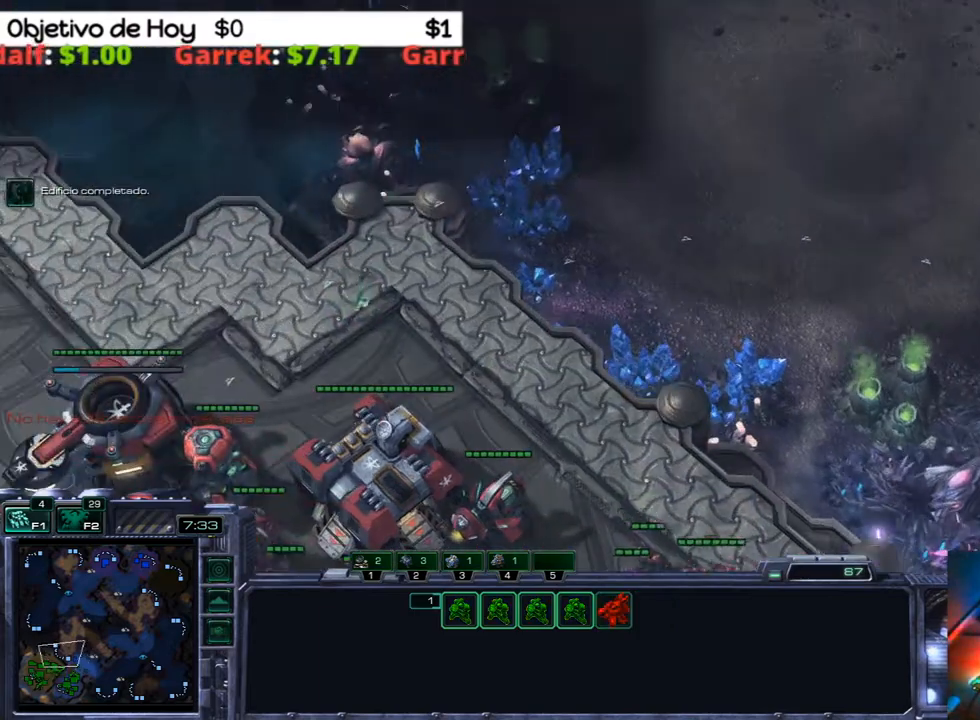
{"keys": [], "events": []}
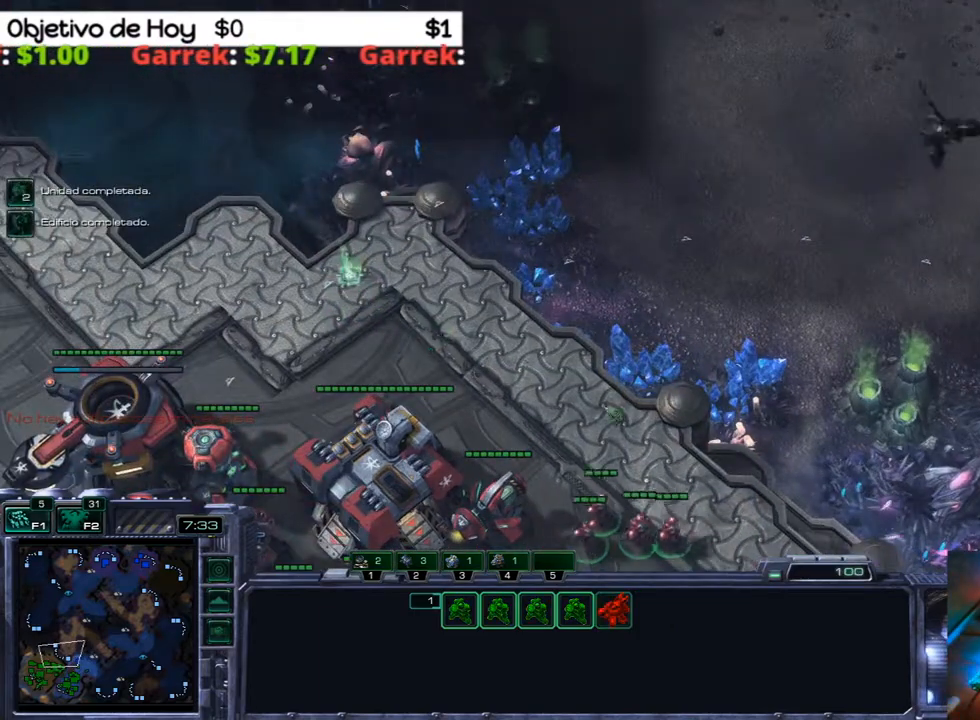
{"keys": [], "events": []}
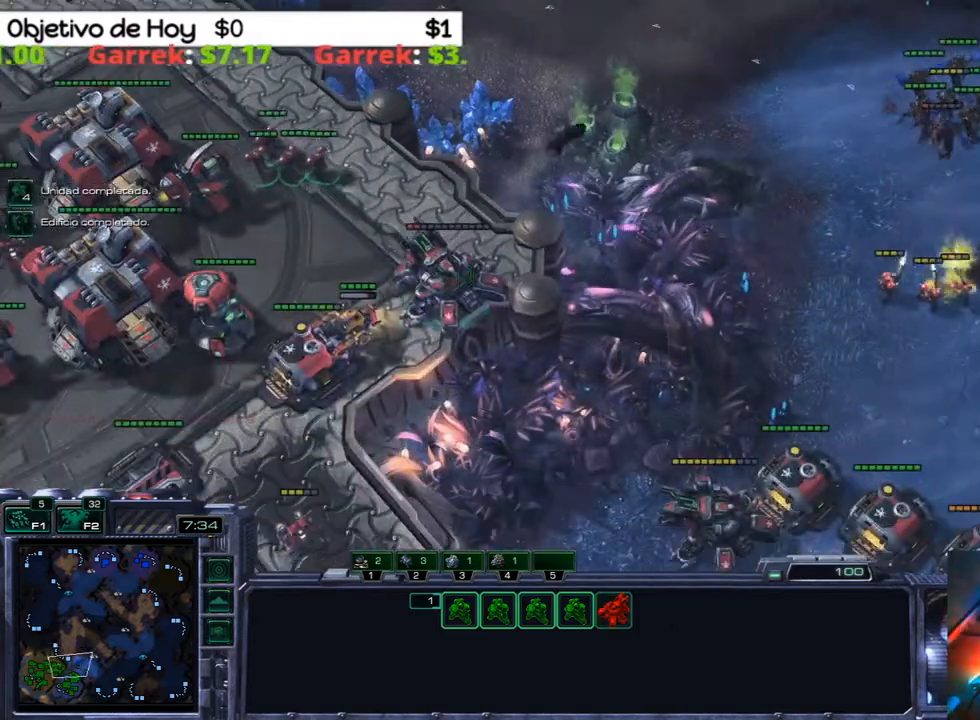
{"keys": [], "events": []}
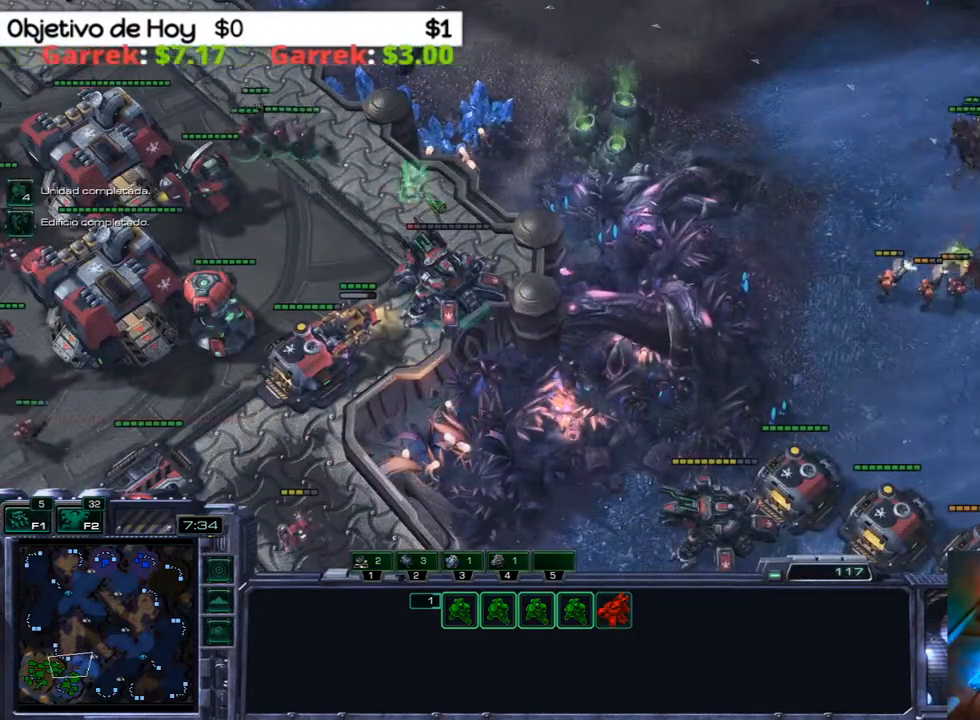
{"keys": ["2"], "events": [[100, "a", "down"], [300, "a", "up"], [433, "2", "down"]]}
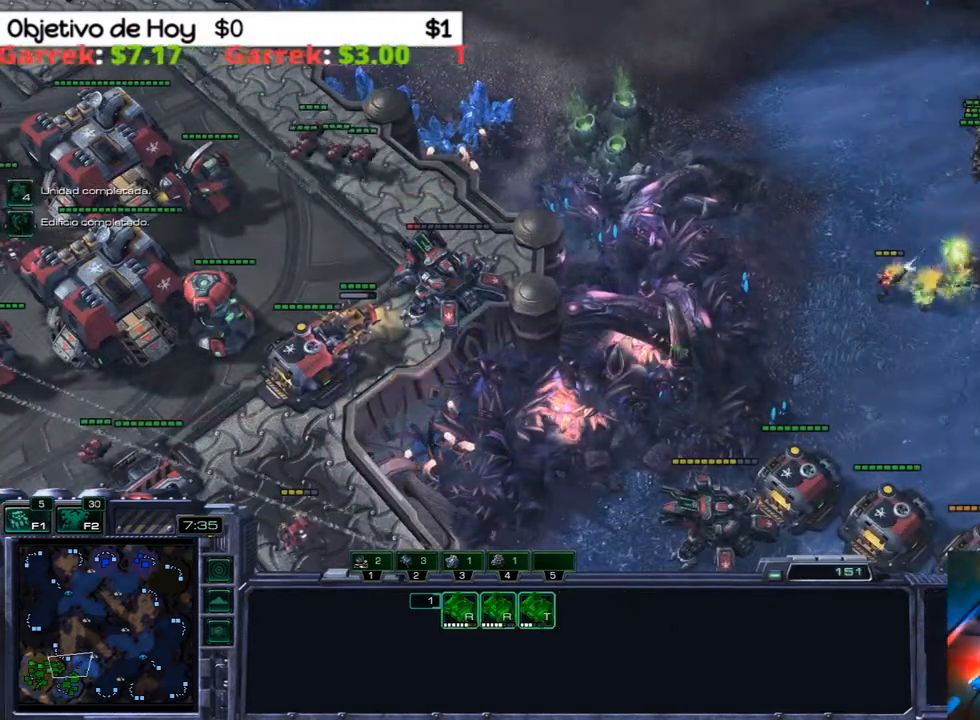
{"keys": [], "events": [[83, "2", "up"], [267, "q", "down"], [350, "q", "up"], [400, "q", "down"], [500, "q", "up"]]}
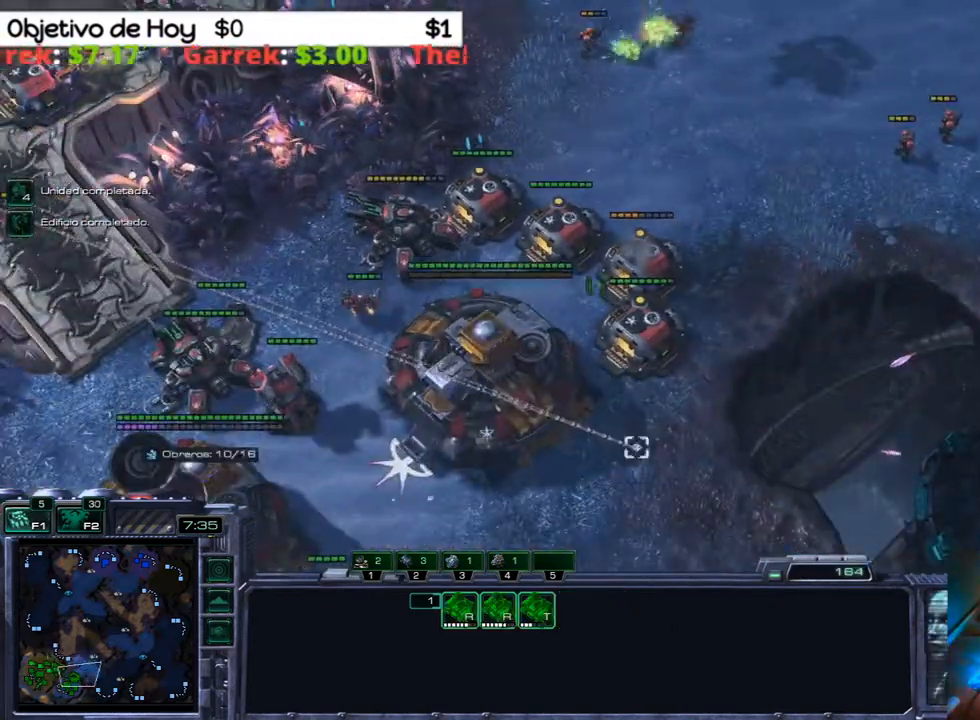
{"keys": ["q"], "events": [[83, "q", "down"], [183, "q", "up"], [233, "q", "down"], [317, "q", "up"], [367, "q", "down"]]}
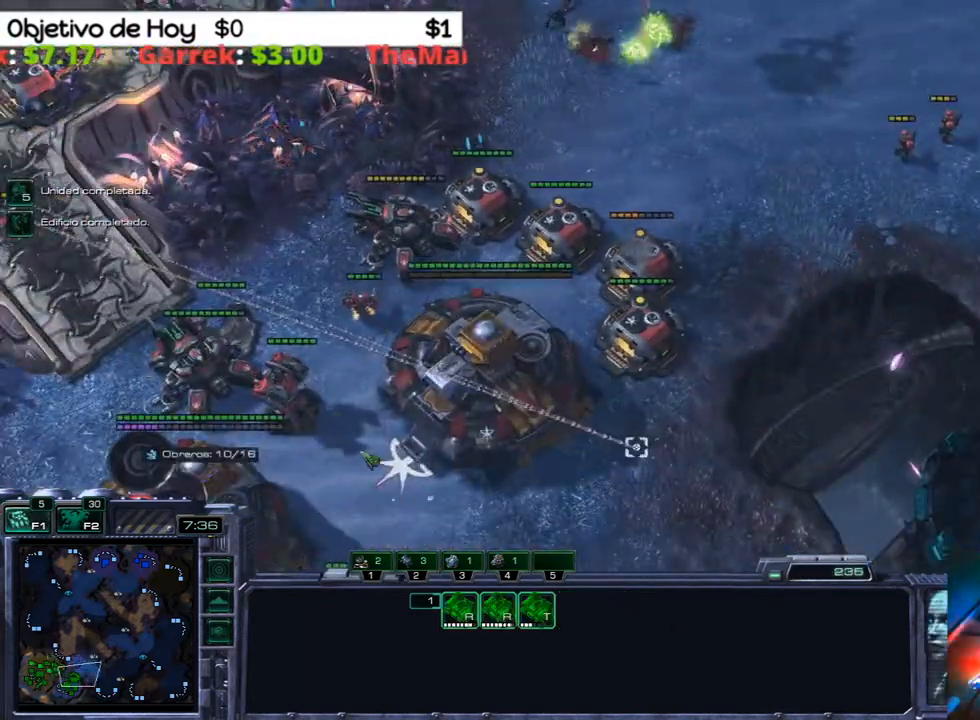
{"keys": ["1", "2"], "events": [[200, "q", "up"], [333, "3", "down"], [383, "2", "down"], [433, "1", "down"], [483, "3", "up"]]}